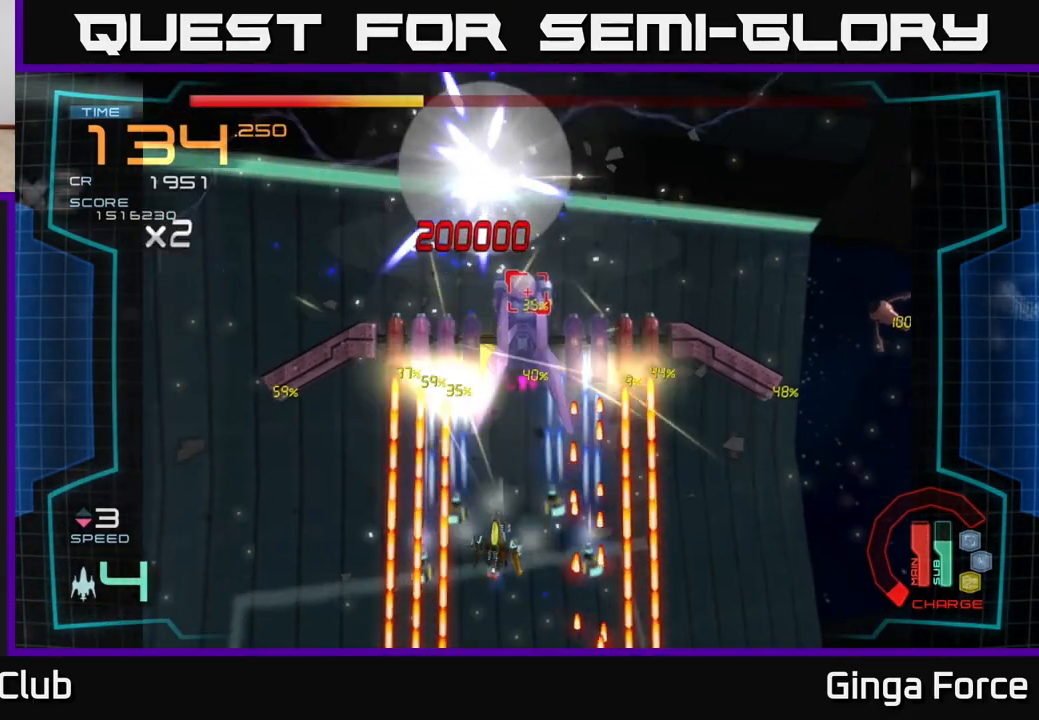
Gameplay with a controller (Xbox layout); each line is a JSON object with the inputs held at the frame after it. "events" lists button and stick changes between this image and that frame as [ms after this image, input, new state], when the widget could be followed in between. Not read: right_stick.
{"buttons": ["A", "X"], "left_stick": "center", "events": [[83, "left_stick", "center"], [367, "left_stick", "down-left"], [500, "left_stick", "center"]]}
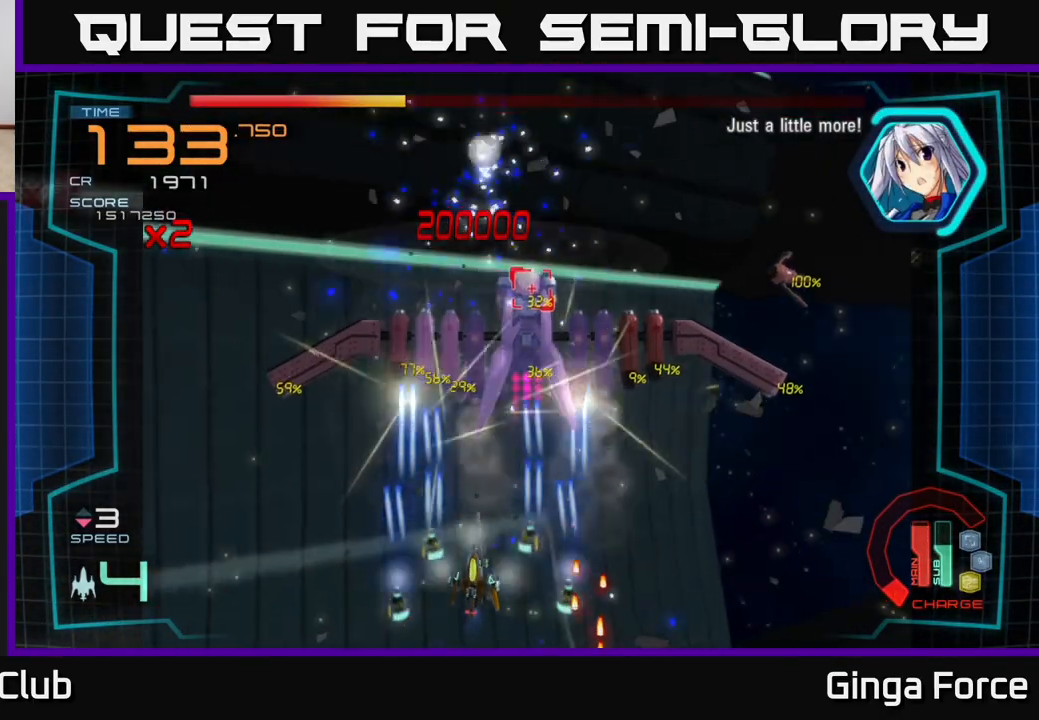
{"buttons": ["A", "X"], "left_stick": "up-left", "events": [[233, "left_stick", "left"], [317, "left_stick", "up"], [467, "left_stick", "up-left"]]}
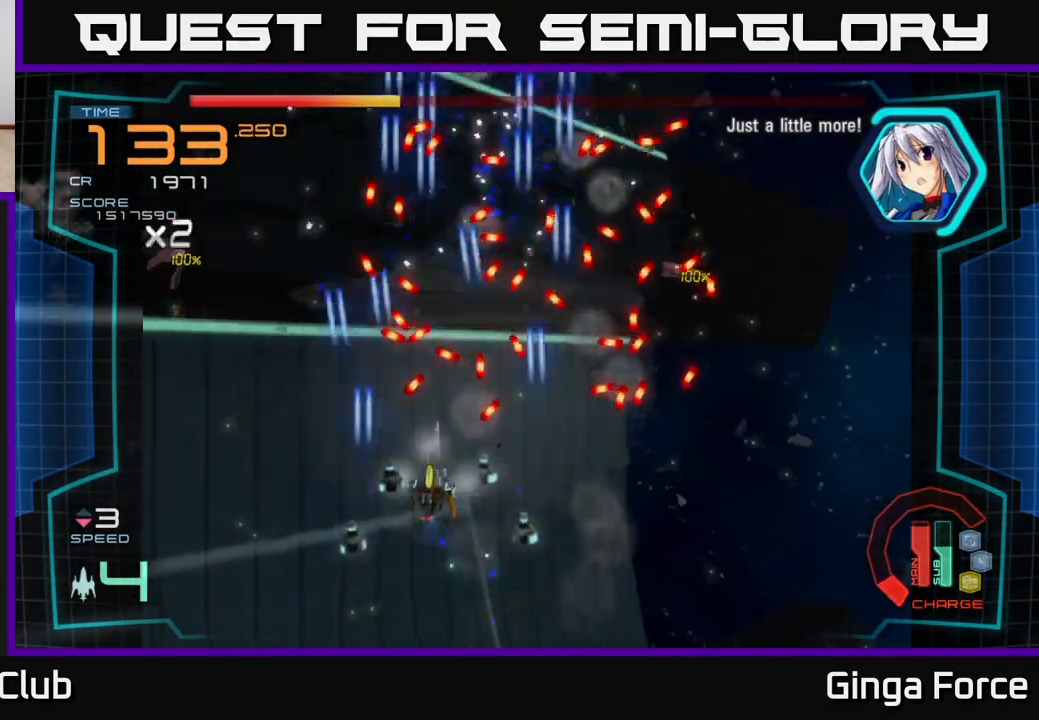
{"buttons": ["A", "R2"], "left_stick": "down-right", "events": [[83, "left_stick", "down"], [300, "R2", "down"], [317, "X", "up"], [467, "left_stick", "down-right"]]}
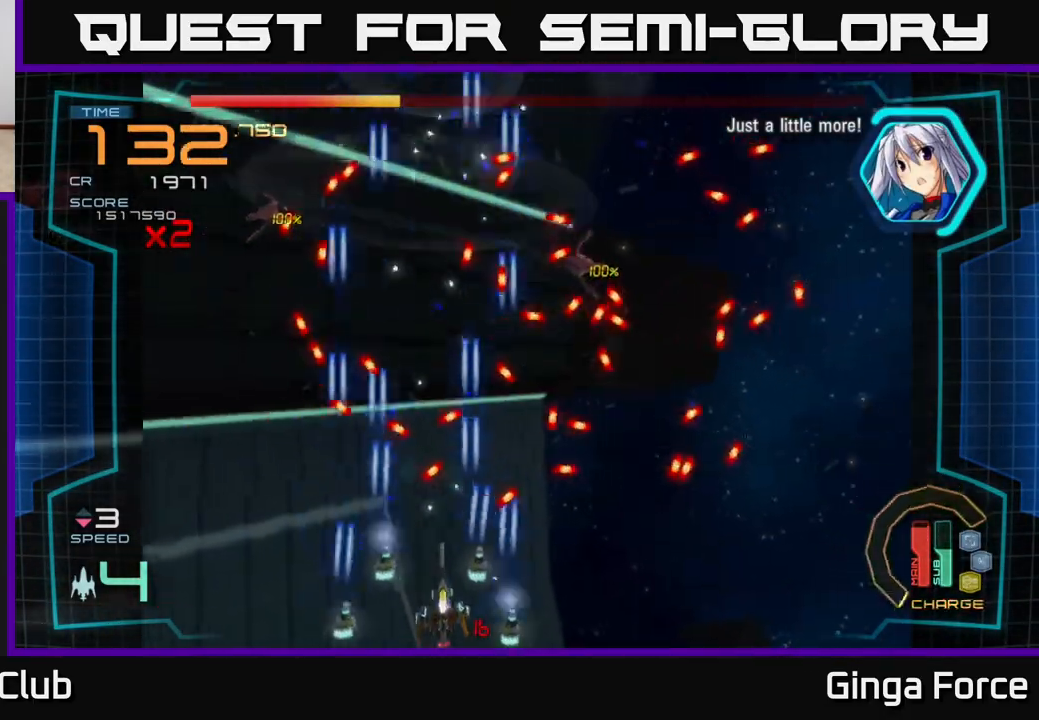
{"buttons": ["A", "R2"], "left_stick": "center", "events": [[33, "left_stick", "left"], [283, "left_stick", "up"], [350, "left_stick", "center"]]}
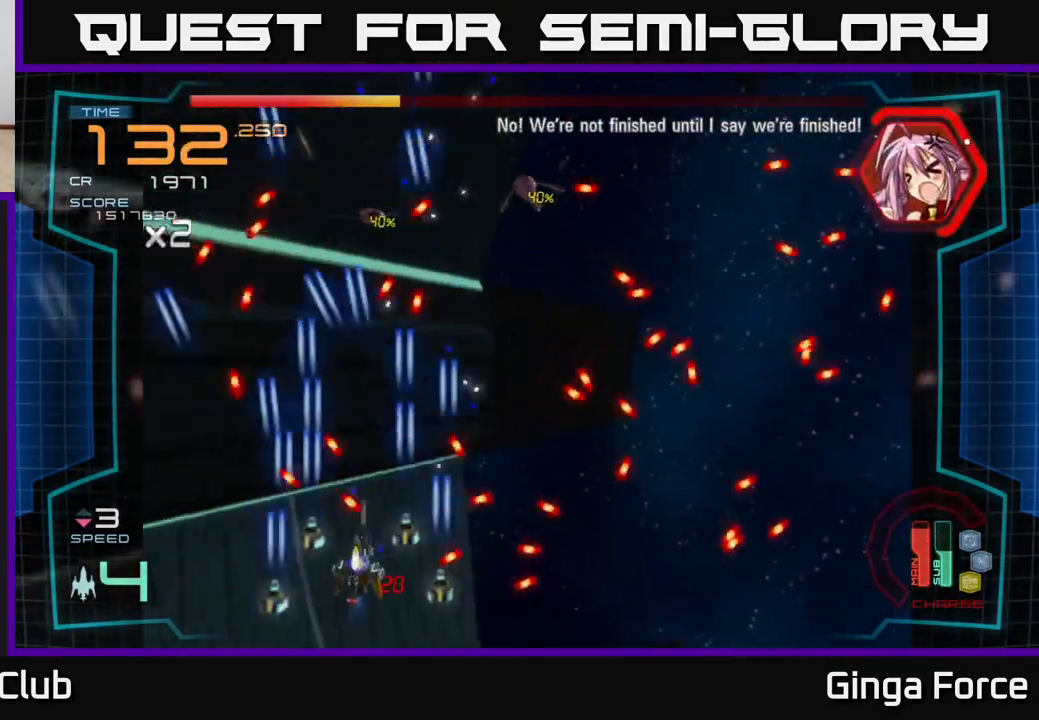
{"buttons": ["A", "R2"], "left_stick": "up-right", "events": [[67, "left_stick", "up-right"], [200, "left_stick", "up-left"], [400, "left_stick", "up-right"]]}
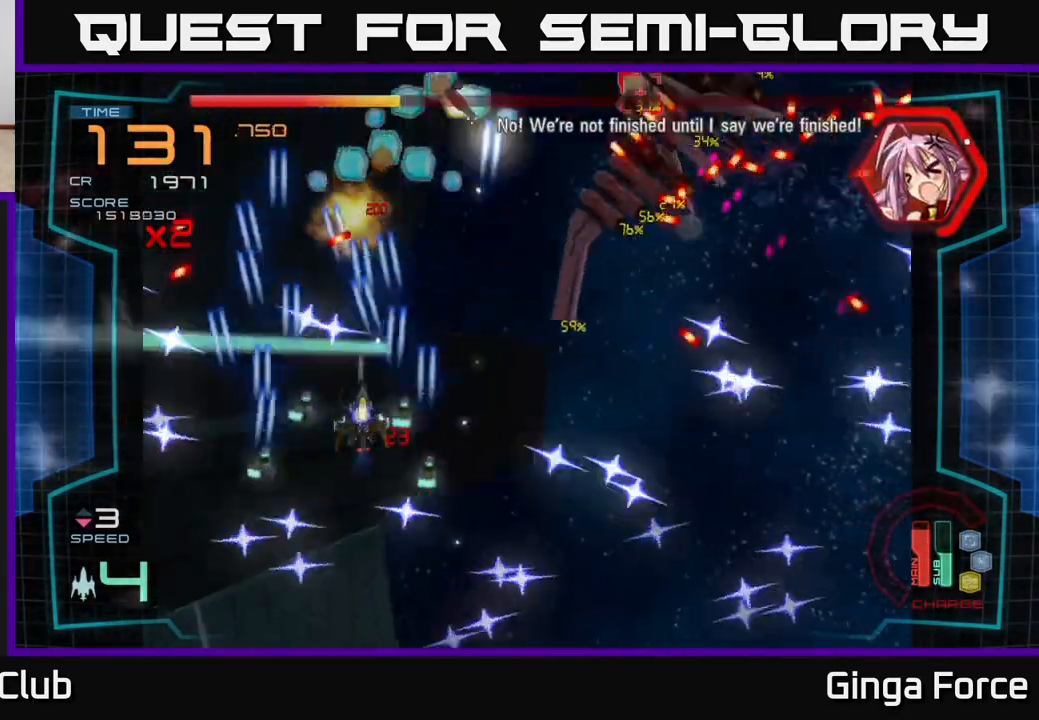
{"buttons": ["A", "R2"], "left_stick": "down", "events": [[183, "left_stick", "down-right"], [233, "left_stick", "down"]]}
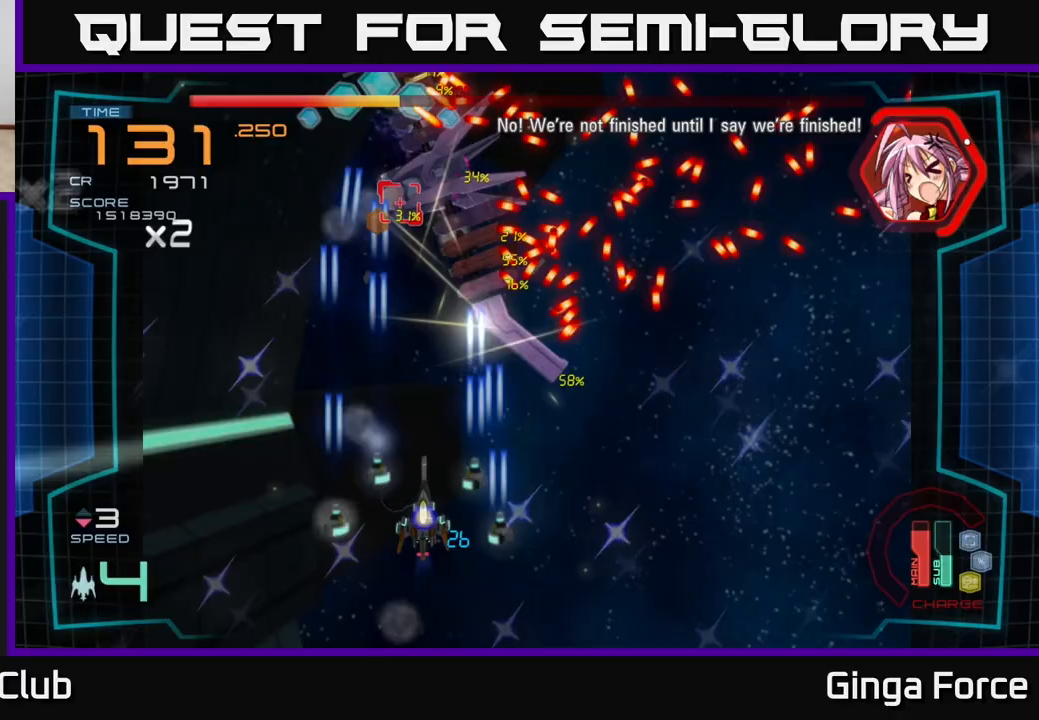
{"buttons": ["A", "X"], "left_stick": "down-left", "events": [[33, "left_stick", "up"], [300, "left_stick", "left"], [333, "R2", "up"], [350, "left_stick", "down-left"], [467, "X", "down"]]}
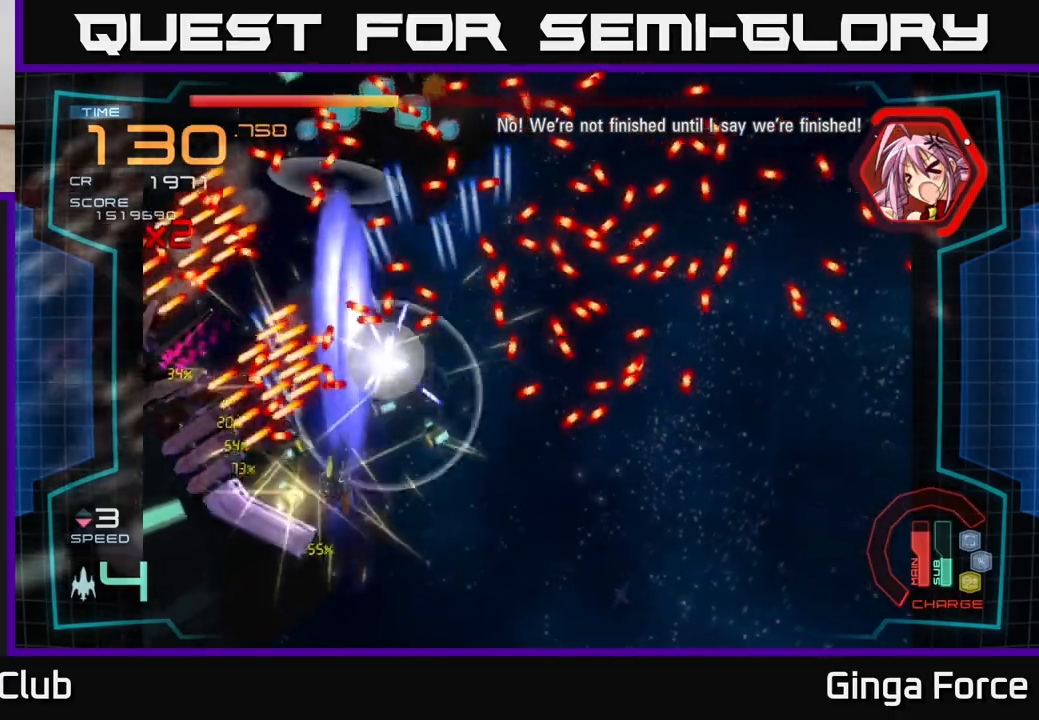
{"buttons": ["A", "X"], "left_stick": "up-left", "events": [[117, "left_stick", "down-right"], [450, "left_stick", "up-right"], [500, "left_stick", "up-left"]]}
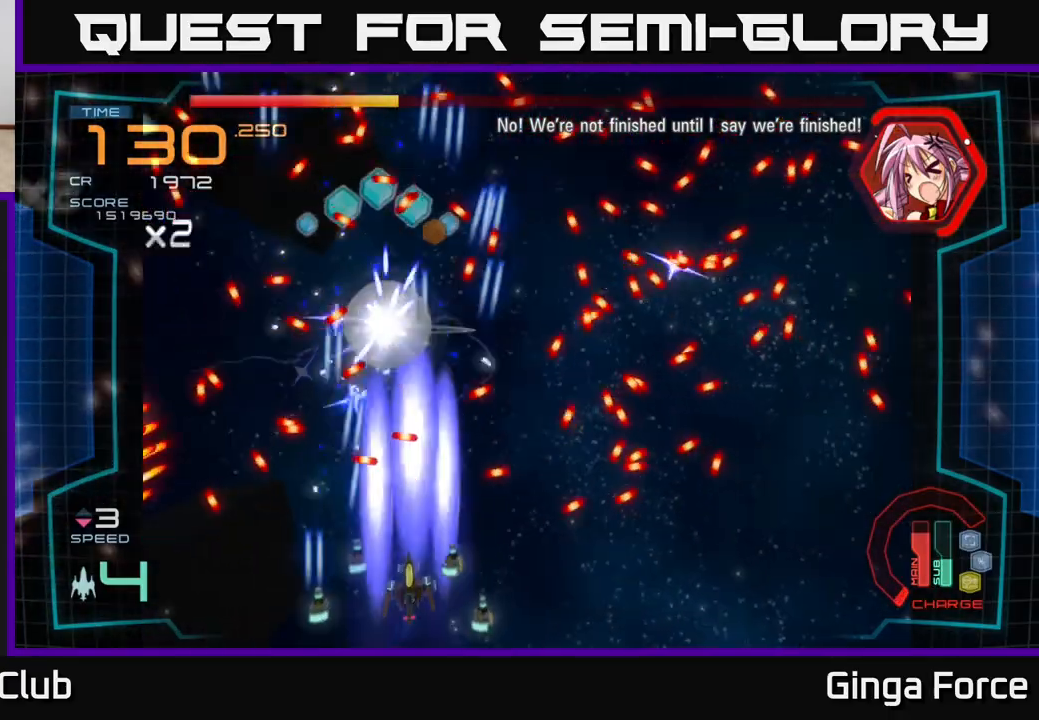
{"buttons": ["A"], "left_stick": "up", "events": [[83, "left_stick", "center"], [233, "X", "up"], [467, "left_stick", "up"]]}
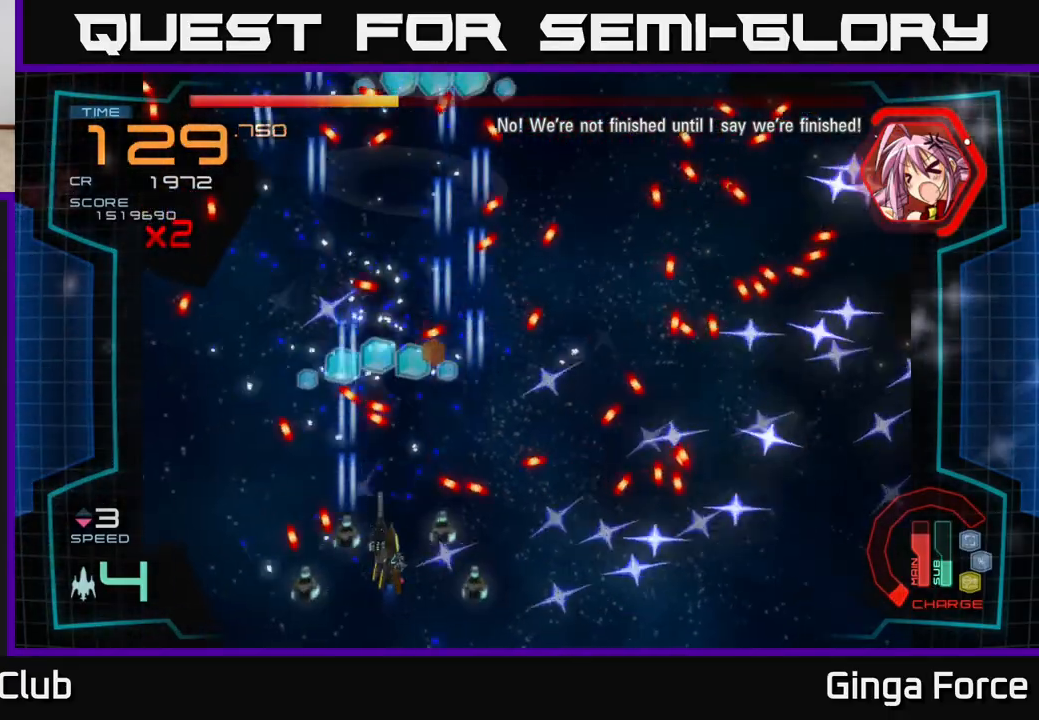
{"buttons": ["A", "R2"], "left_stick": "down-left", "events": [[100, "left_stick", "center"], [133, "R2", "down"], [183, "left_stick", "up"], [350, "left_stick", "down-left"]]}
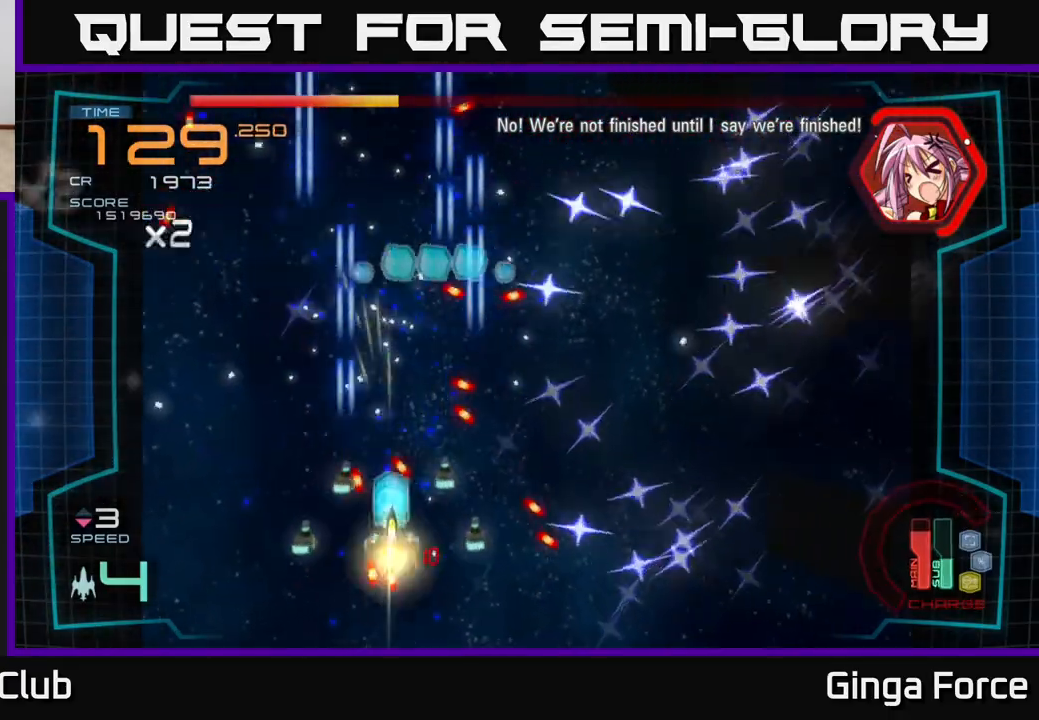
{"buttons": ["A", "R2"], "left_stick": "up-right", "events": [[50, "left_stick", "left"], [283, "left_stick", "center"], [333, "left_stick", "up-right"]]}
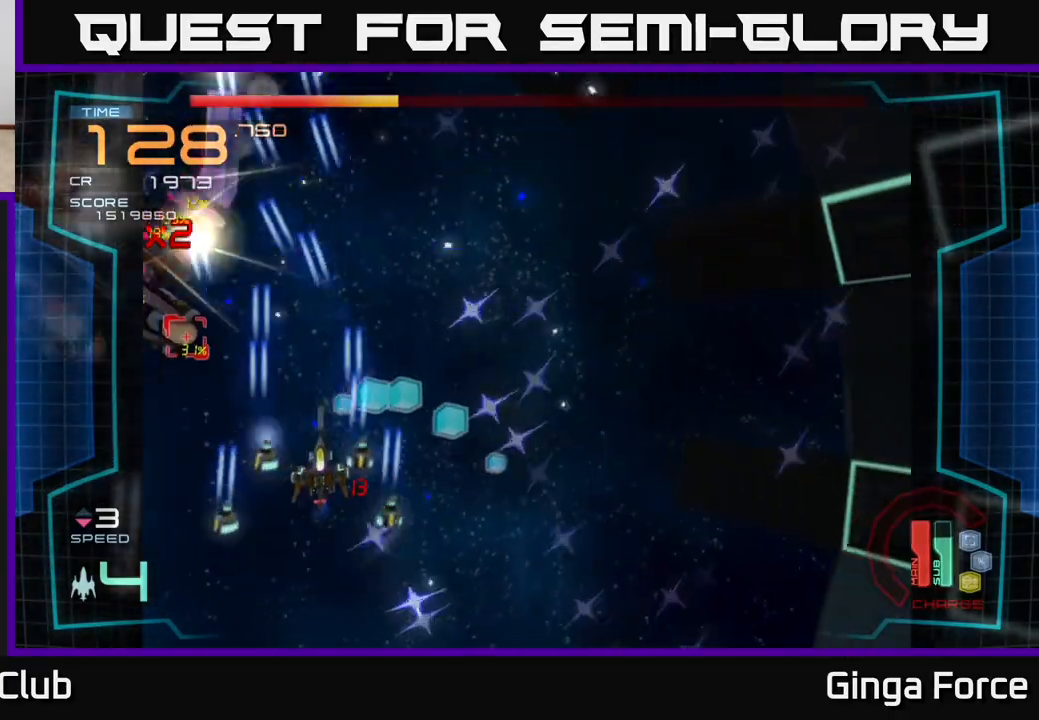
{"buttons": ["A", "R2"], "left_stick": "right", "events": [[167, "left_stick", "down-right"], [333, "left_stick", "right"]]}
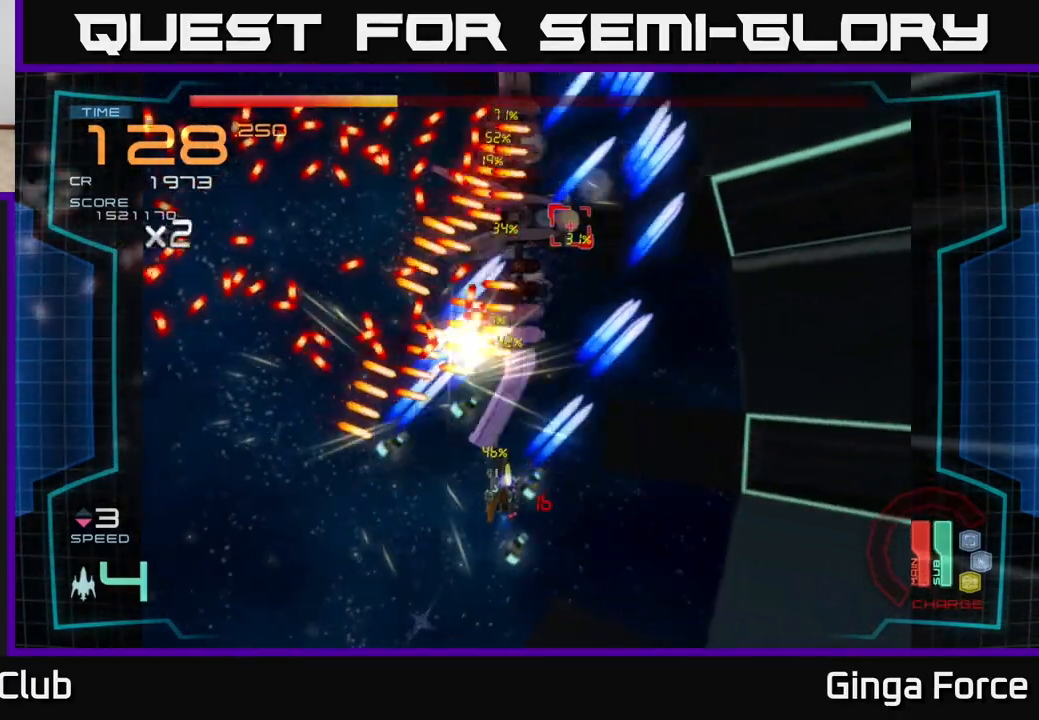
{"buttons": ["A", "R2"], "left_stick": "down-left", "events": [[217, "left_stick", "down"], [367, "left_stick", "down-left"]]}
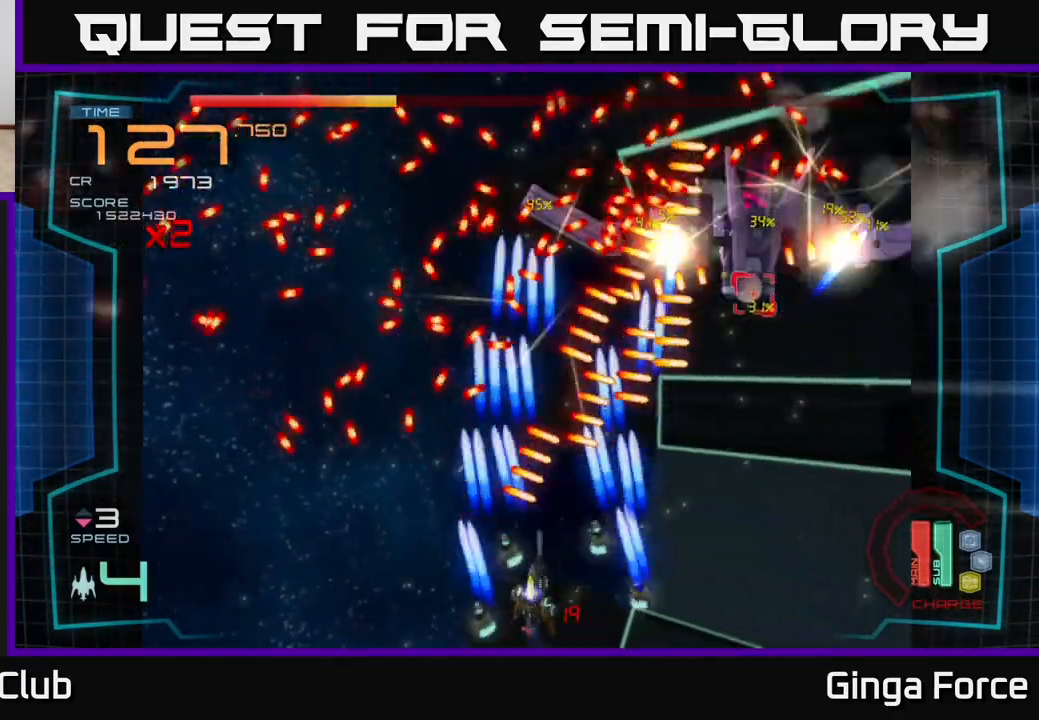
{"buttons": ["A", "R2"], "left_stick": "right", "events": [[50, "left_stick", "left"], [183, "left_stick", "center"], [417, "left_stick", "right"]]}
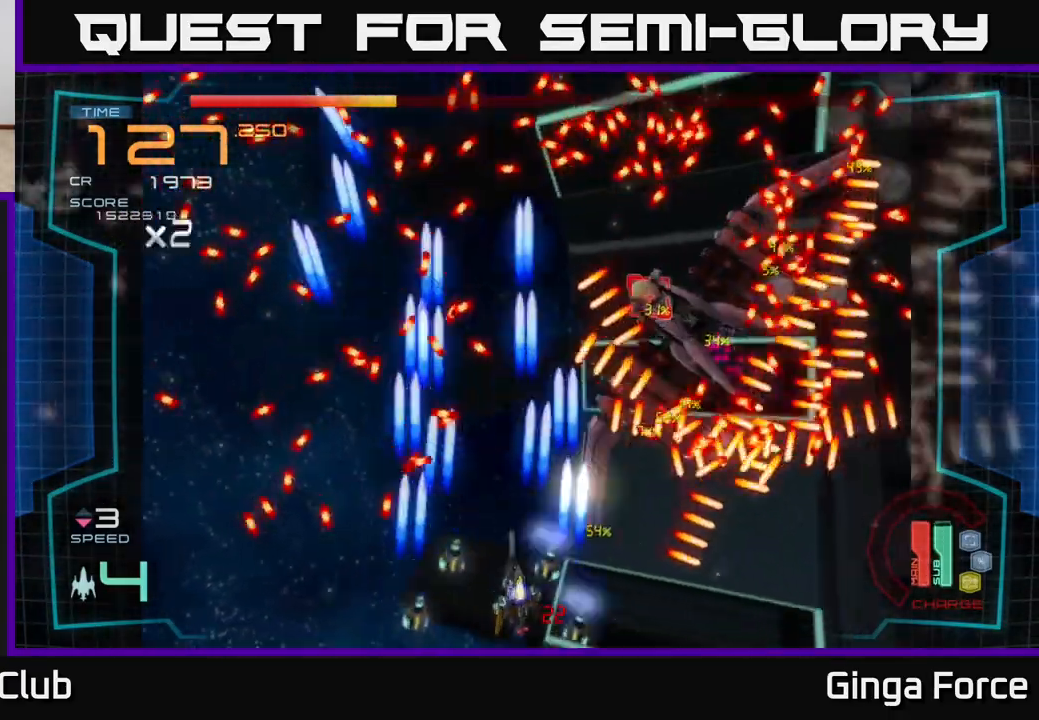
{"buttons": ["A", "R2"], "left_stick": "down-left", "events": [[83, "left_stick", "down"], [267, "left_stick", "right"], [317, "left_stick", "center"], [417, "left_stick", "down-left"]]}
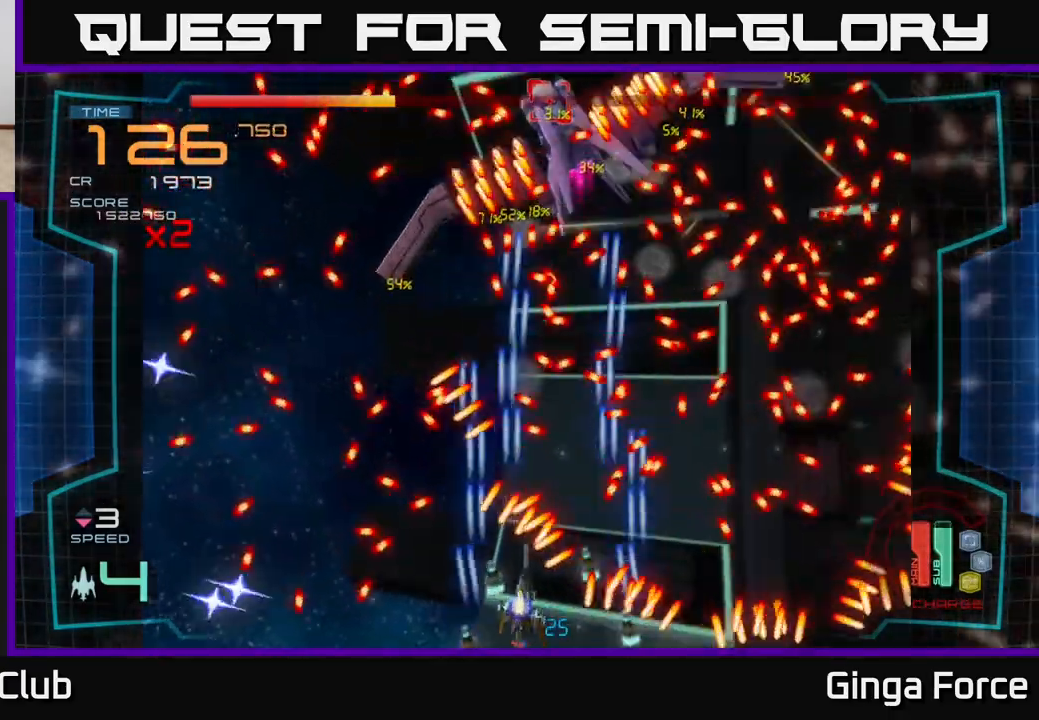
{"buttons": ["A", "R2"], "left_stick": "left", "events": [[67, "left_stick", "center"], [250, "left_stick", "right"], [417, "left_stick", "left"]]}
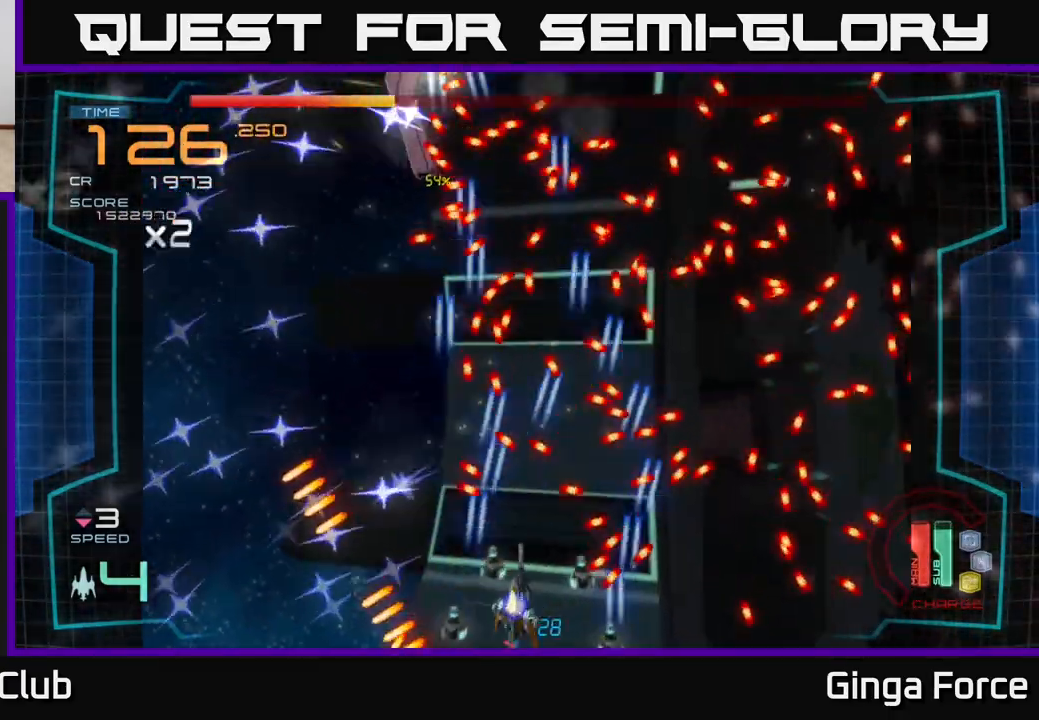
{"buttons": ["A", "R2"], "left_stick": "center", "events": [[67, "left_stick", "center"], [367, "left_stick", "left"], [483, "left_stick", "center"]]}
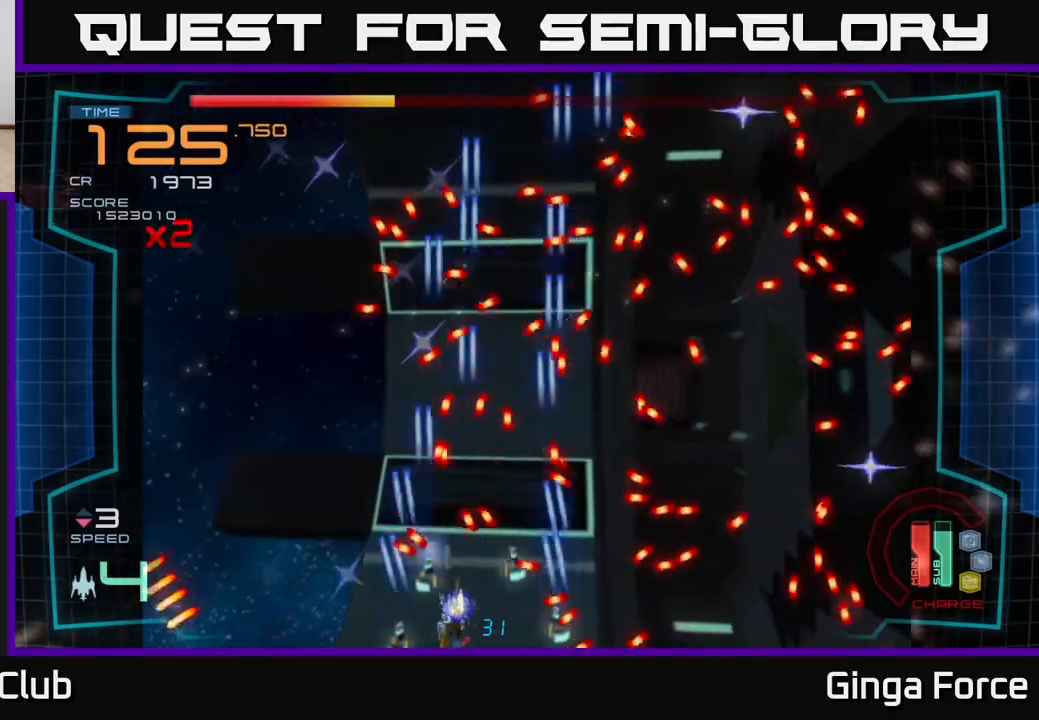
{"buttons": ["A", "R2"], "left_stick": "center", "events": []}
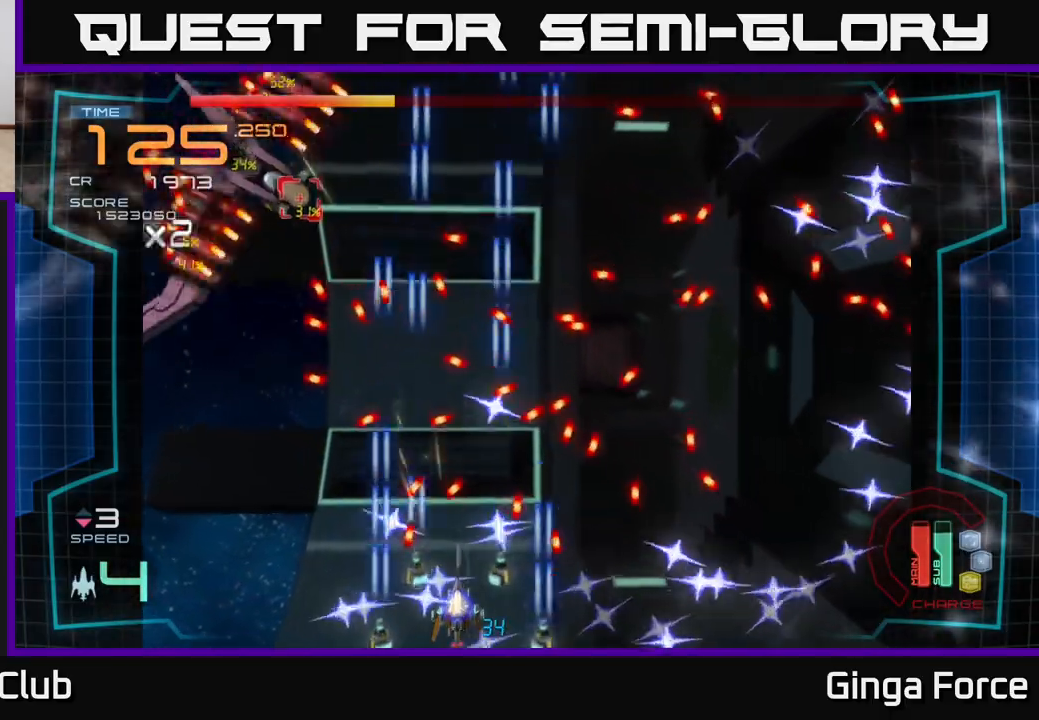
{"buttons": ["A", "R2"], "left_stick": "center", "events": [[233, "left_stick", "left"], [300, "left_stick", "center"]]}
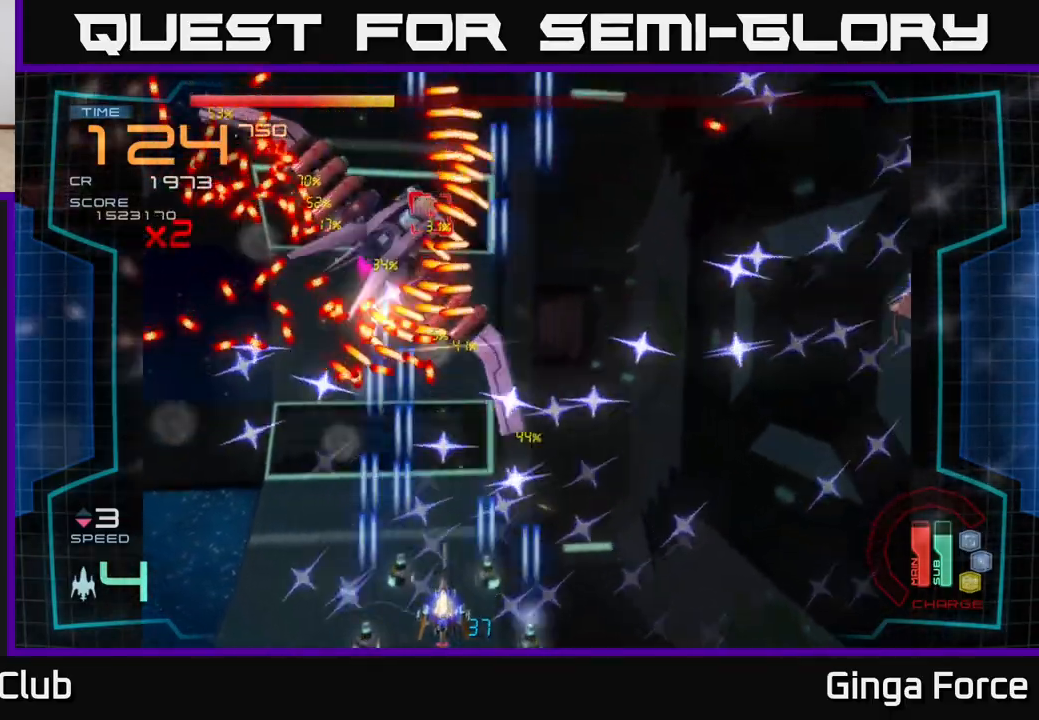
{"buttons": ["A", "R2"], "left_stick": "right", "events": [[400, "left_stick", "right"]]}
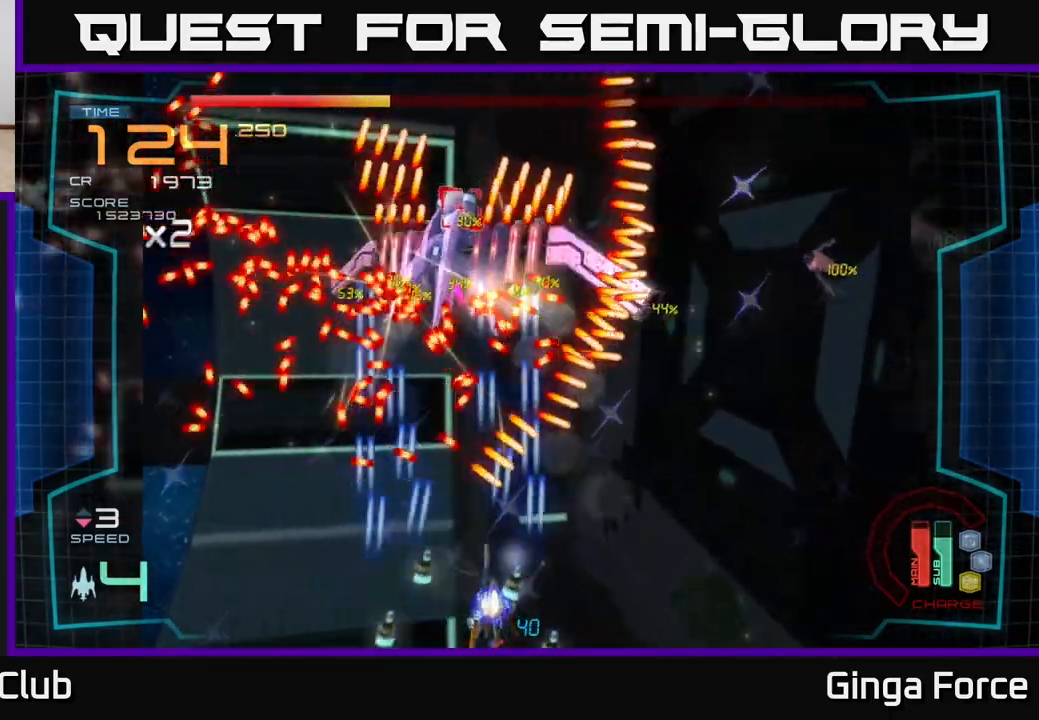
{"buttons": ["A", "R2"], "left_stick": "up-right", "events": [[283, "left_stick", "down-left"], [400, "left_stick", "up-left"], [467, "left_stick", "up-right"]]}
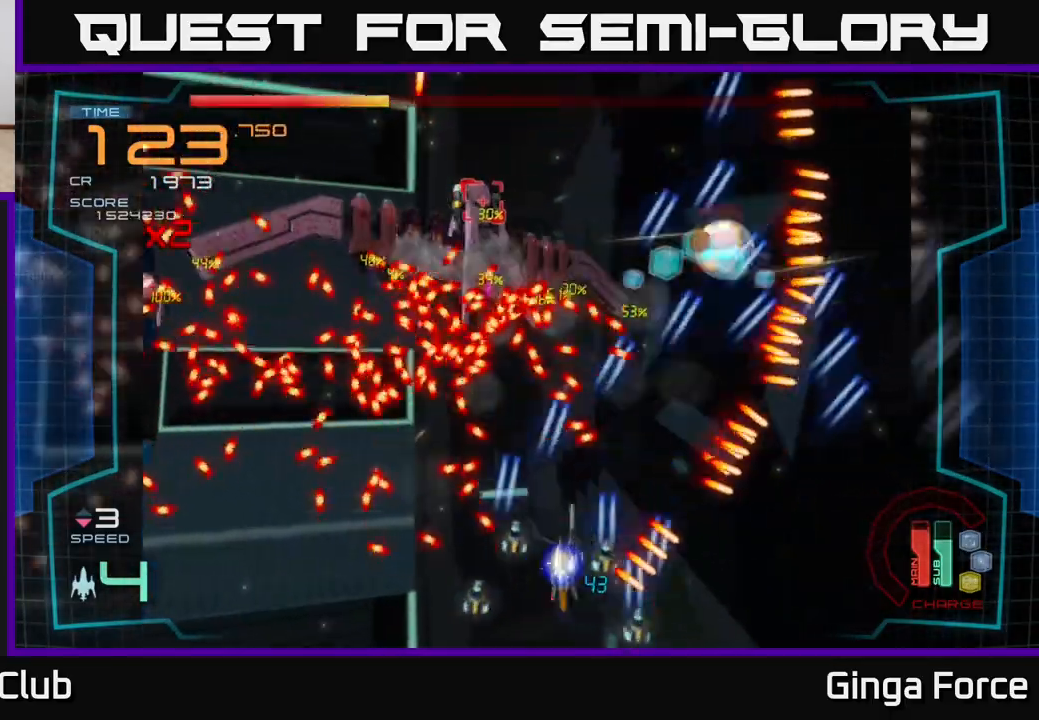
{"buttons": ["A", "R2"], "left_stick": "right", "events": [[67, "left_stick", "right"], [167, "left_stick", "center"], [333, "left_stick", "down-right"], [483, "left_stick", "right"]]}
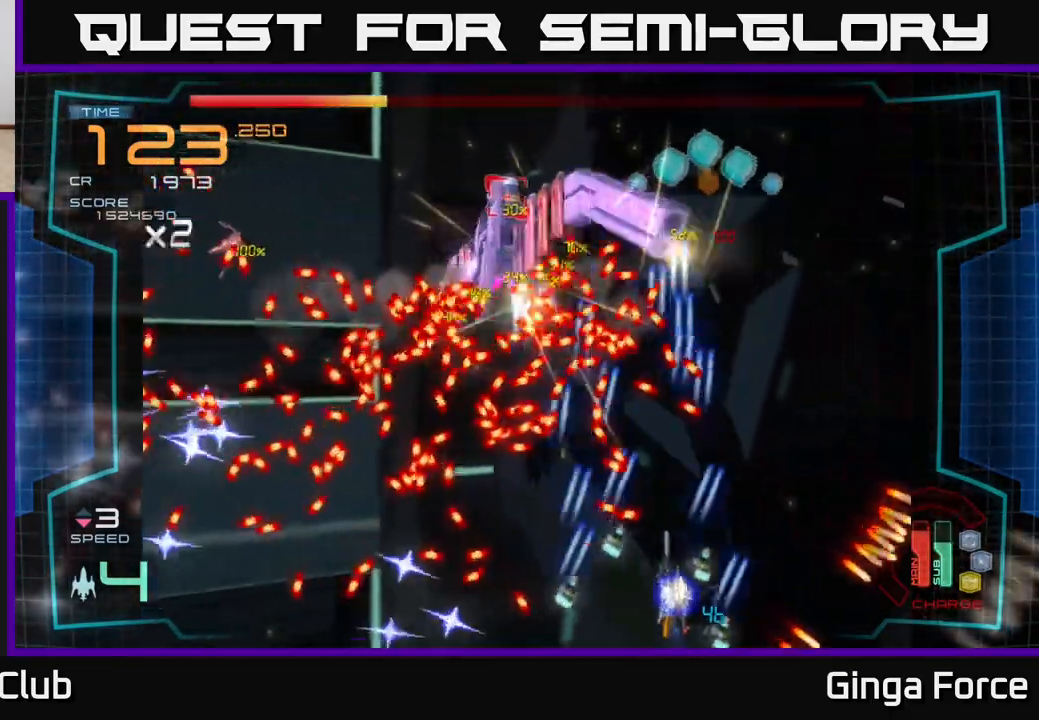
{"buttons": ["A"], "left_stick": "down-right", "events": [[83, "left_stick", "up-right"], [300, "left_stick", "up-left"], [367, "left_stick", "left"], [417, "R2", "up"], [500, "left_stick", "down-right"]]}
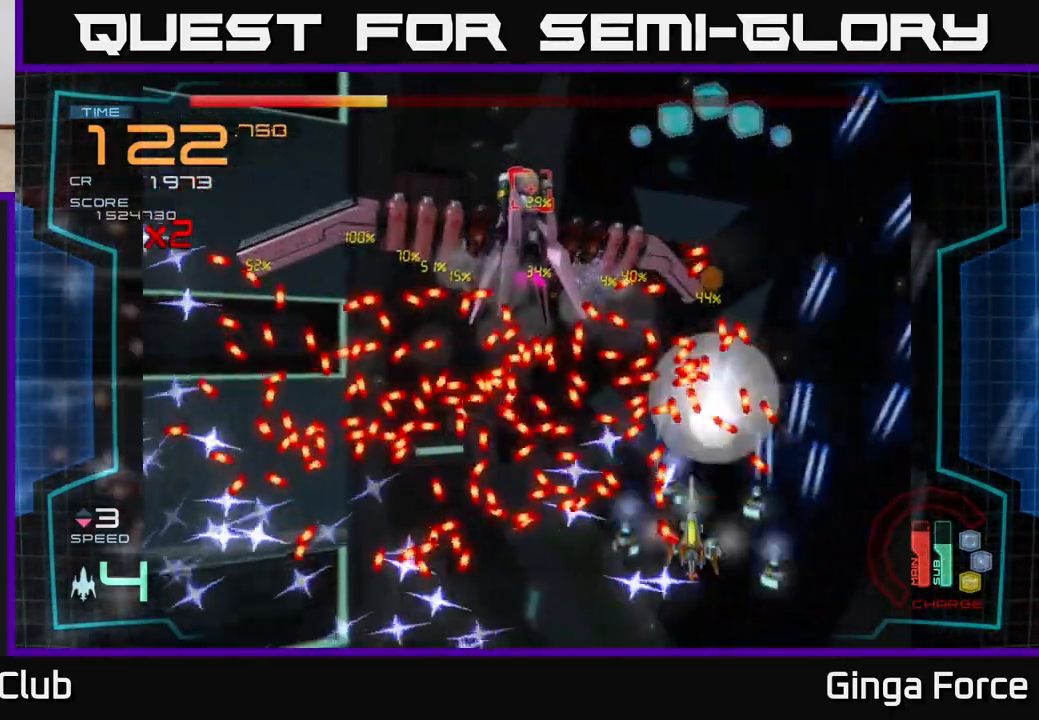
{"buttons": ["A", "X"], "left_stick": "up-right", "events": [[17, "X", "down"], [300, "left_stick", "down-left"], [433, "left_stick", "up-left"], [483, "left_stick", "up-right"]]}
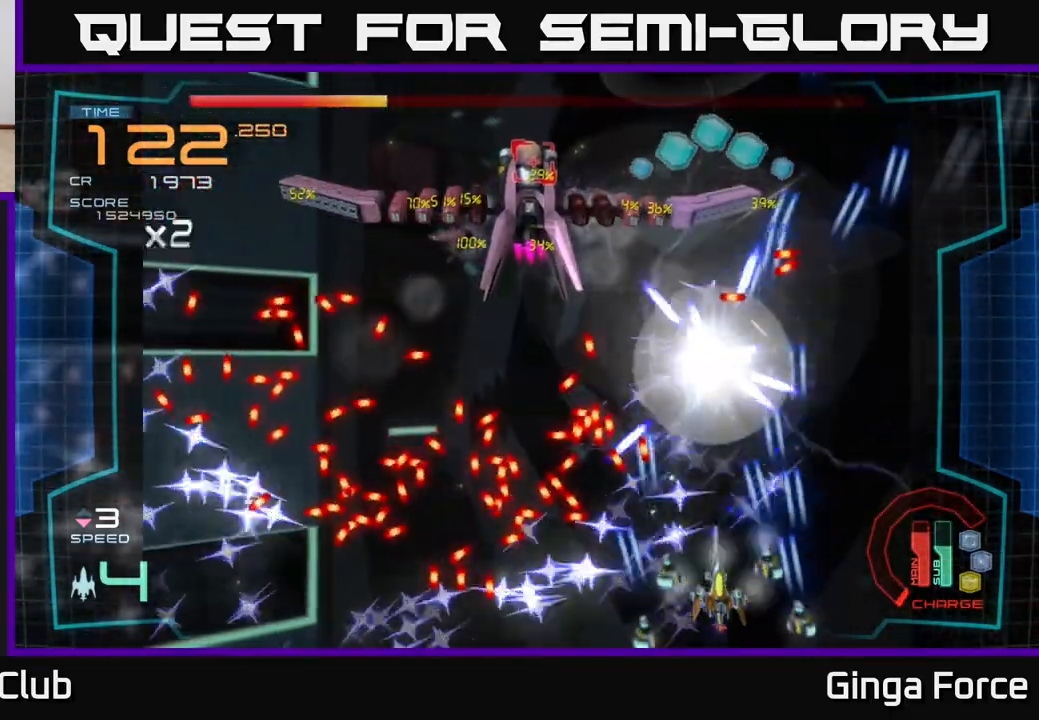
{"buttons": ["A", "R2"], "left_stick": "up", "events": [[33, "left_stick", "right"], [250, "left_stick", "up"], [300, "X", "up"], [333, "left_stick", "up-left"], [383, "R2", "down"], [483, "left_stick", "up"]]}
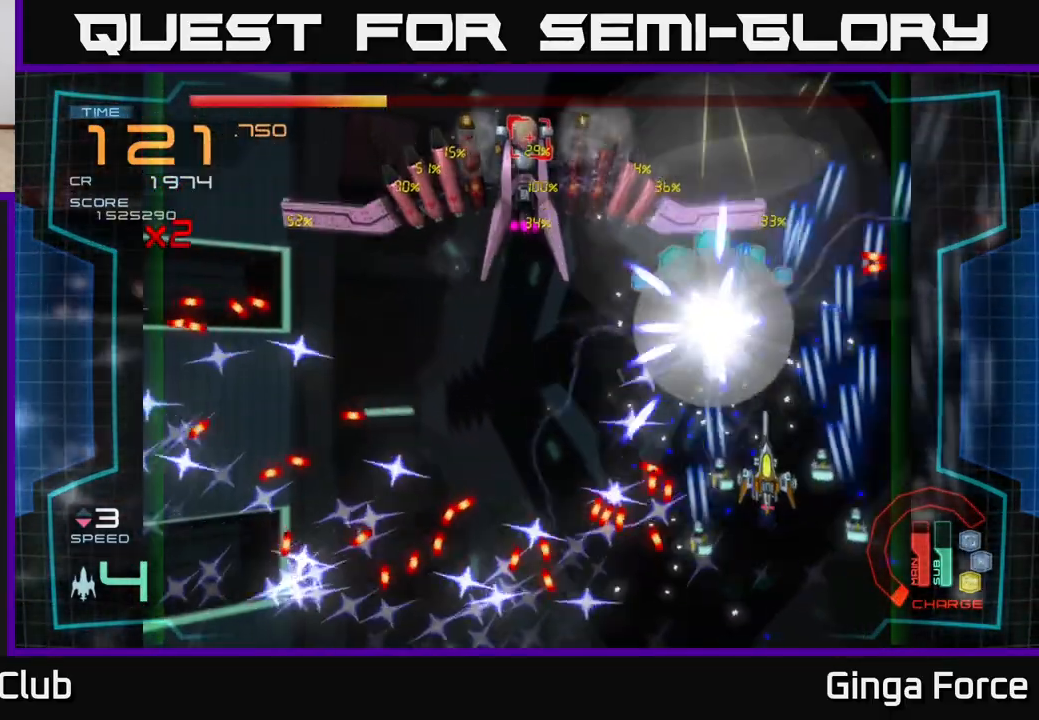
{"buttons": ["A", "R2"], "left_stick": "up-left", "events": [[150, "left_stick", "left"], [467, "left_stick", "up-left"]]}
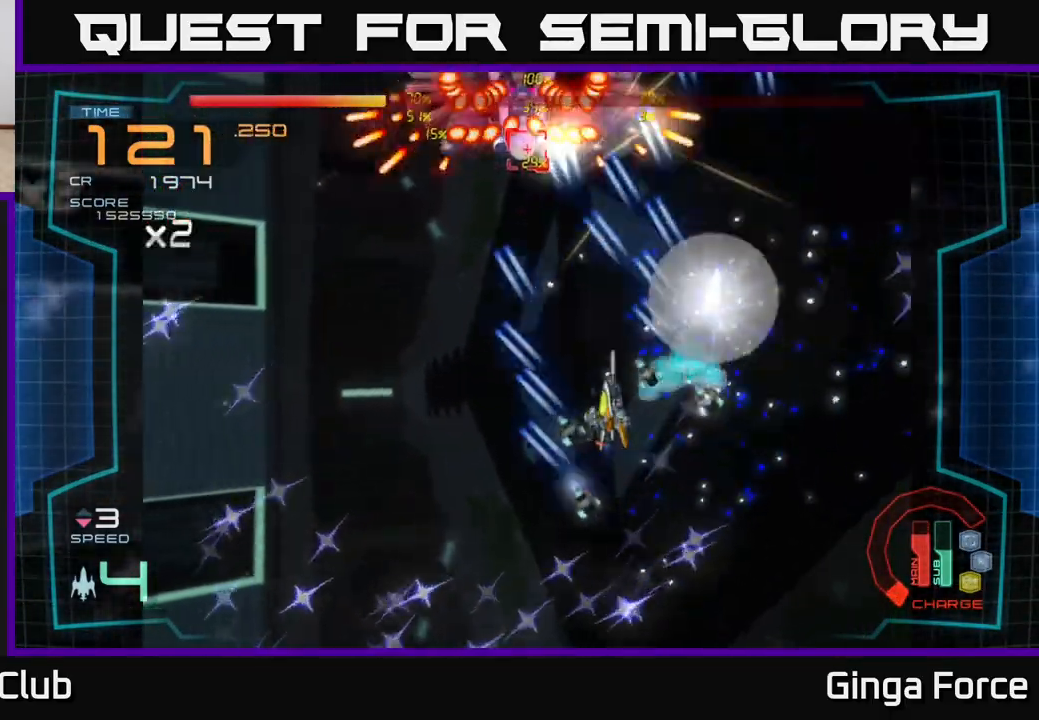
{"buttons": ["A", "X", "R2"], "left_stick": "down", "events": [[17, "left_stick", "up"], [250, "left_stick", "down"], [350, "X", "down"]]}
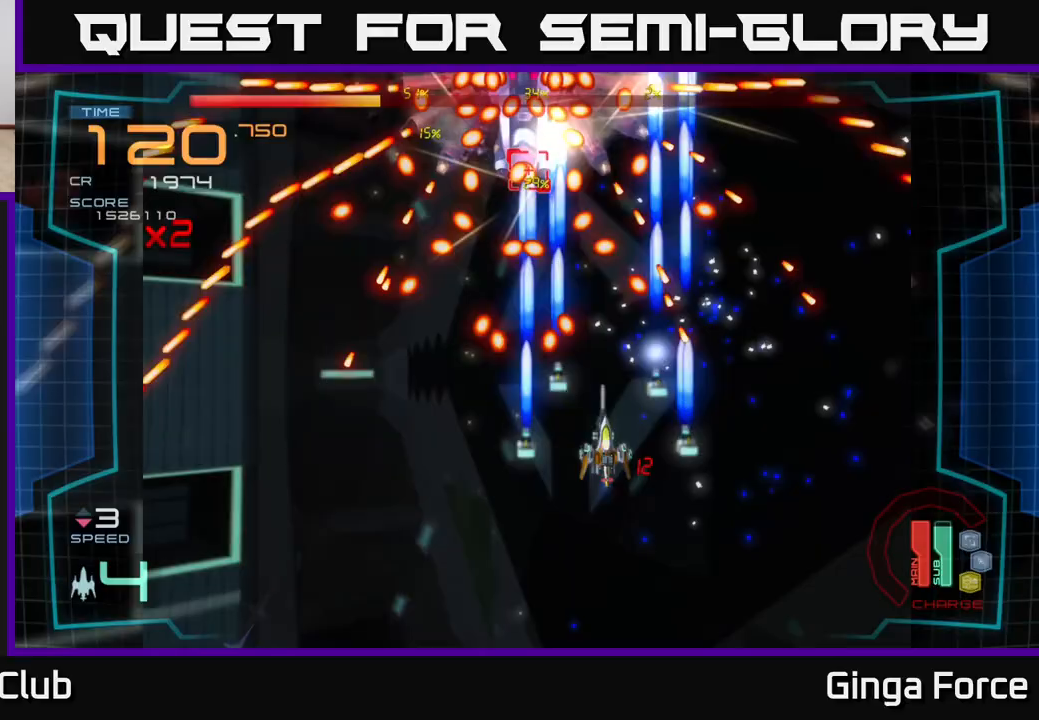
{"buttons": ["A", "X", "R2"], "left_stick": "down-right", "events": [[33, "left_stick", "down-left"], [167, "left_stick", "down"], [400, "left_stick", "down-right"]]}
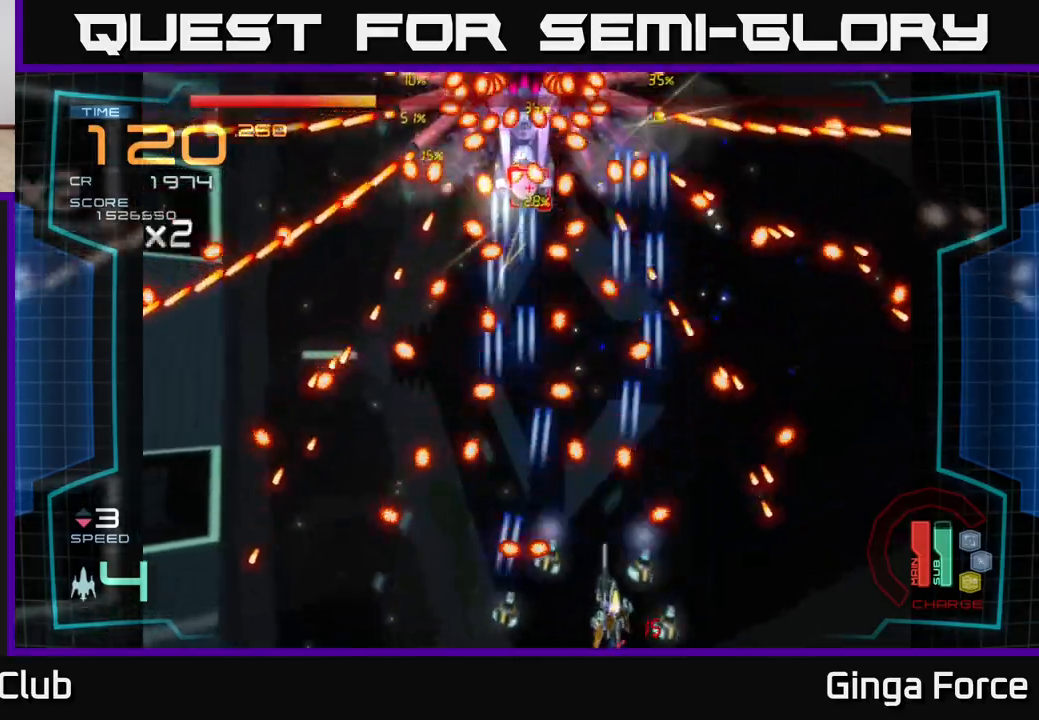
{"buttons": ["A", "X", "R2"], "left_stick": "right", "events": [[50, "left_stick", "center"], [200, "left_stick", "down-left"], [350, "left_stick", "center"], [500, "left_stick", "right"]]}
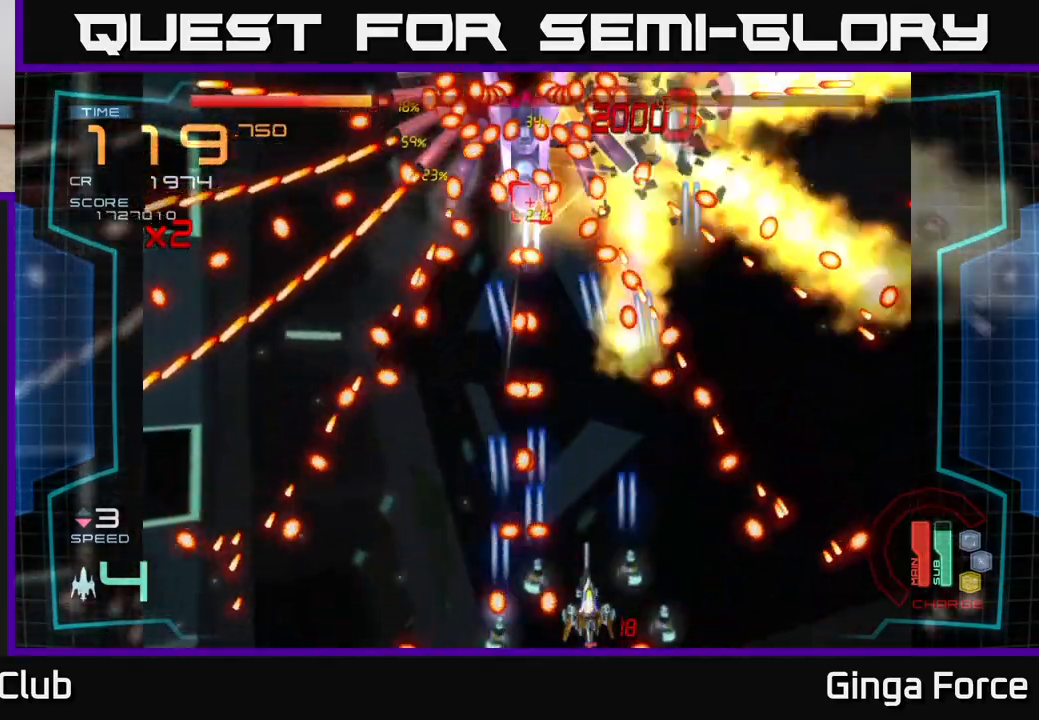
{"buttons": ["A", "X", "R2"], "left_stick": "right", "events": [[150, "left_stick", "center"], [350, "left_stick", "right"]]}